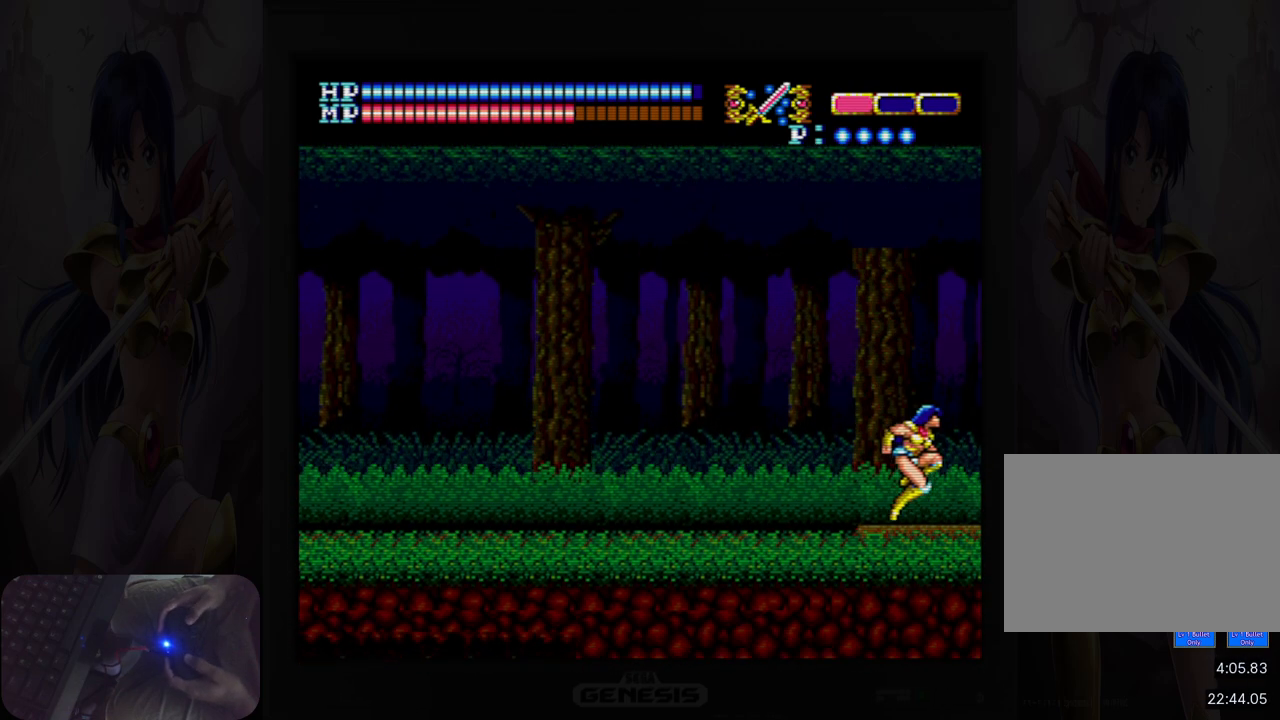
Gameplay with a controller (Nintendo layout); each line is a JSON object with the inputs held at the frame after it. "events" lists button and stick changes between this image and that frame as [ms after this image, input, new state], when the widget could be followed in between. Not read: HOME L2 L3 R2 R3 left_stick right_stick.
{"buttons": ["DPAD_RIGHT"], "events": []}
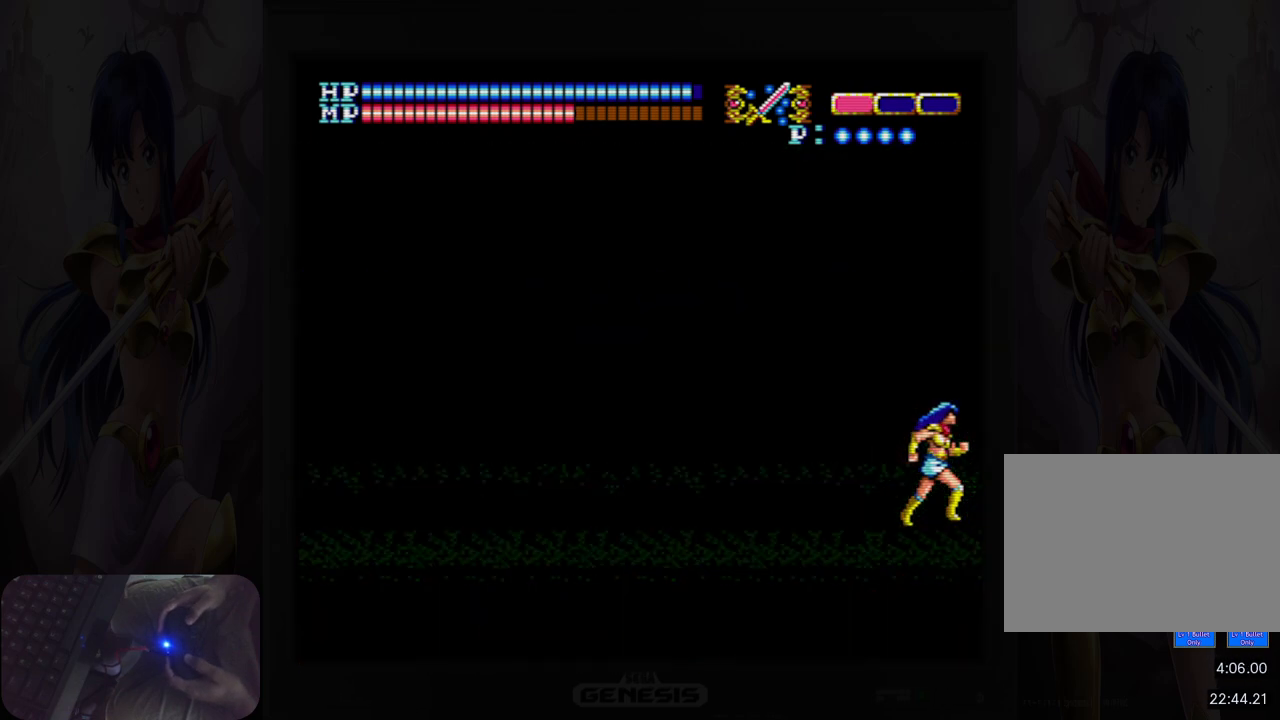
{"buttons": [], "events": [[183, "DPAD_RIGHT", "up"]]}
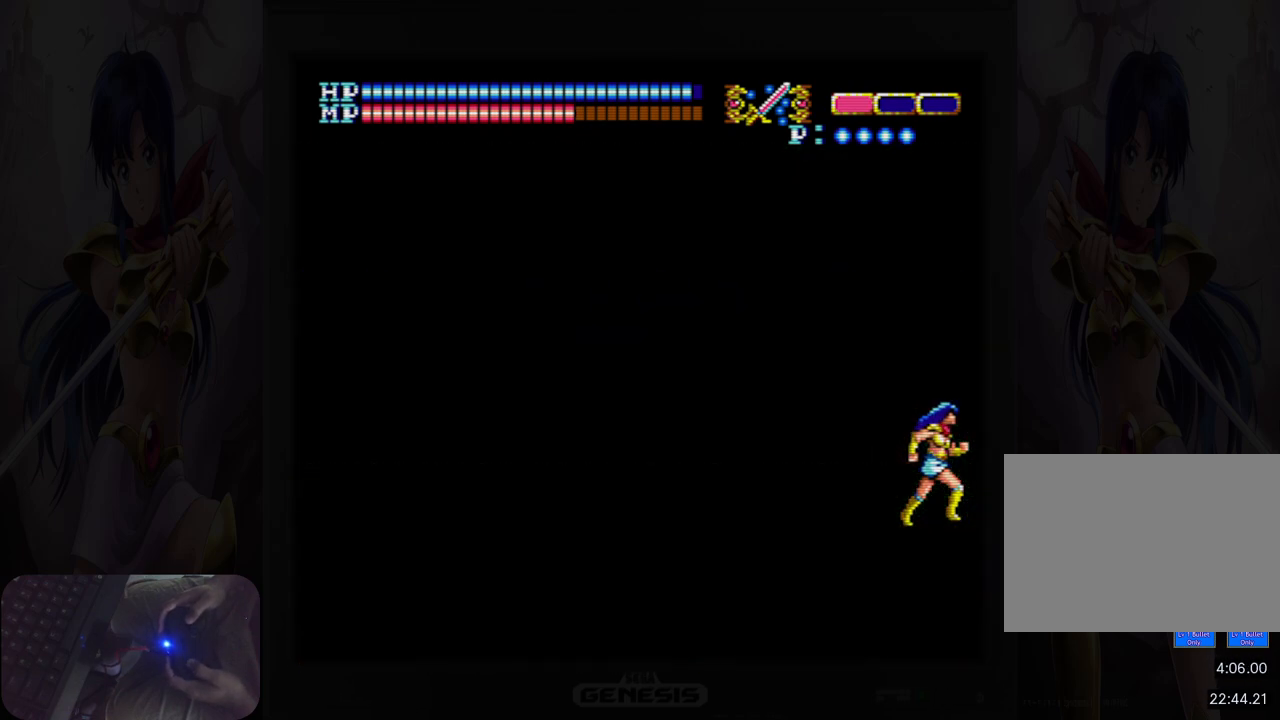
{"buttons": [], "events": []}
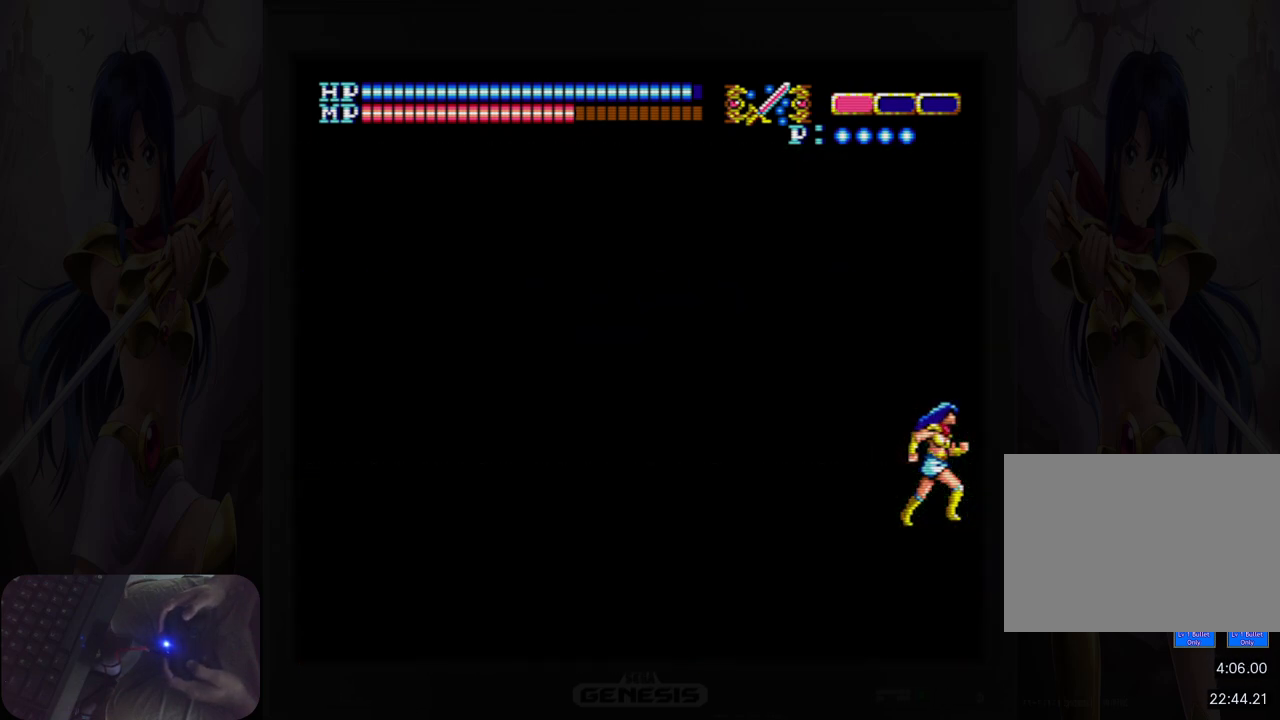
{"buttons": ["DPAD_UP", "DPAD_LEFT"], "events": [[183, "DPAD_UP", "down"], [217, "DPAD_LEFT", "down"], [283, "DPAD_LEFT", "up"], [300, "DPAD_LEFT", "down"]]}
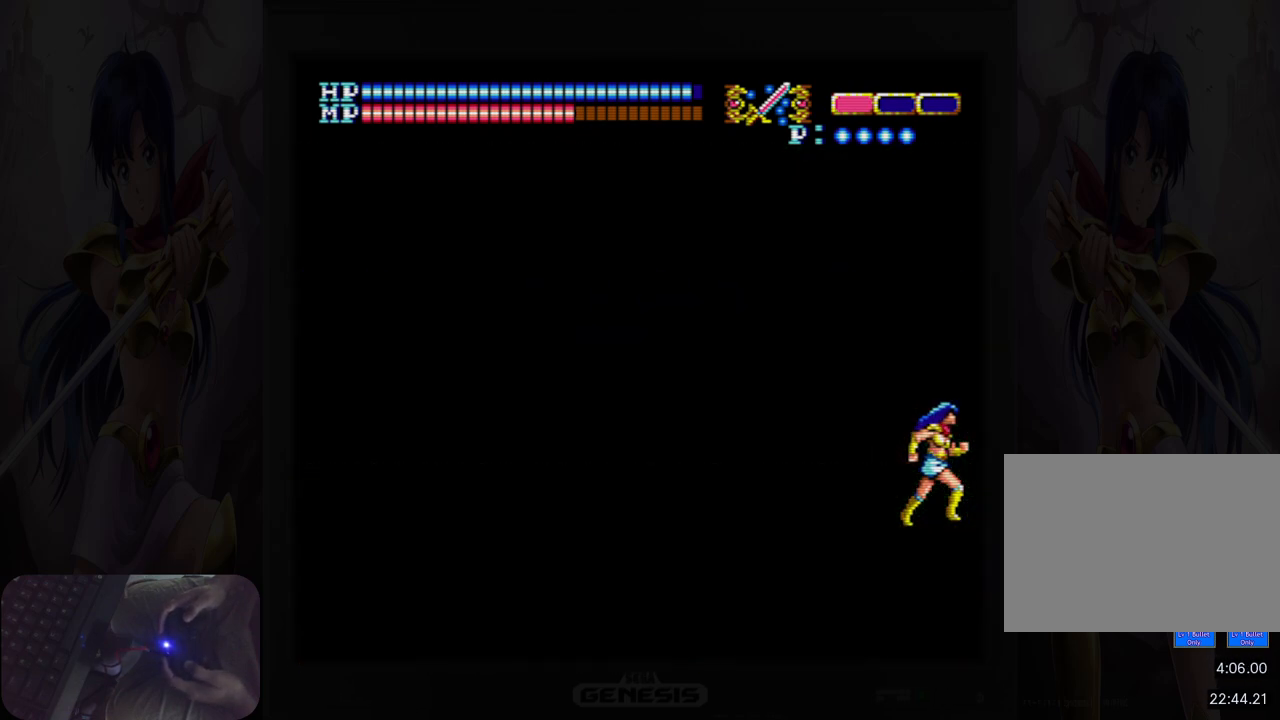
{"buttons": ["DPAD_UP", "DPAD_LEFT"], "events": []}
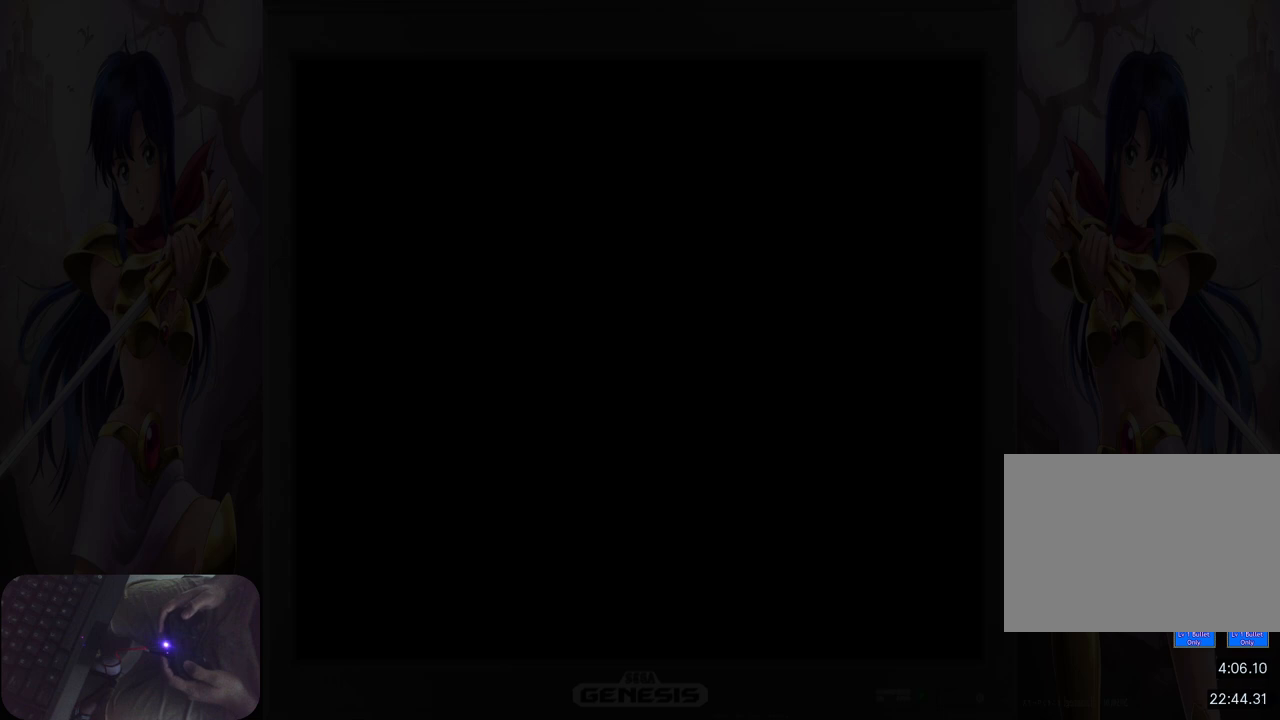
{"buttons": ["DPAD_UP", "DPAD_LEFT"], "events": [[33, "DPAD_LEFT", "up"], [233, "DPAD_LEFT", "down"]]}
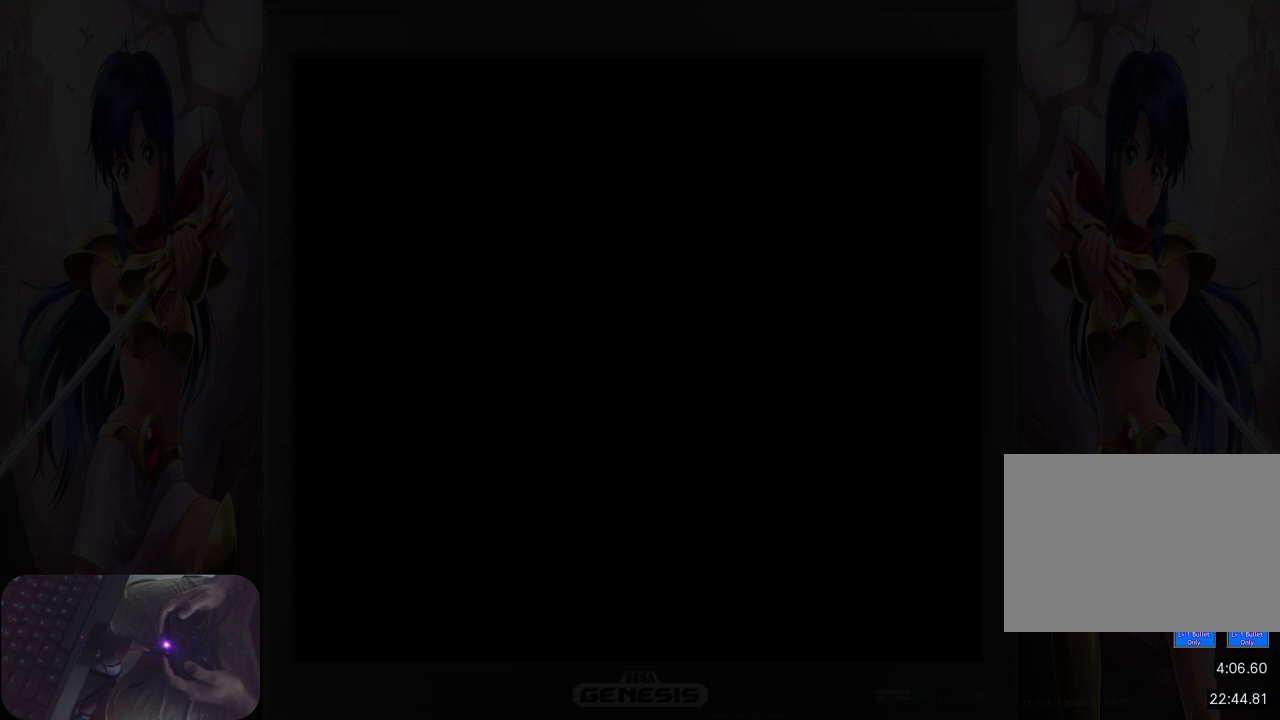
{"buttons": ["DPAD_UP", "DPAD_LEFT"], "events": []}
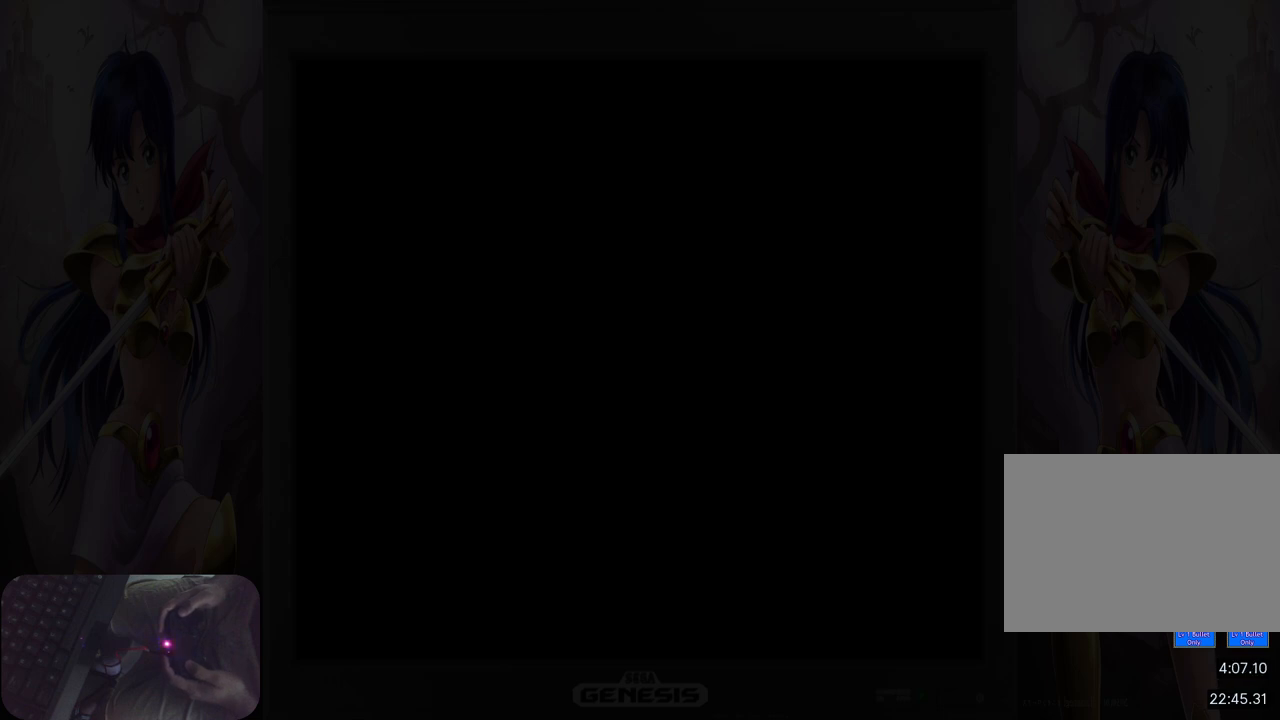
{"buttons": ["DPAD_UP", "DPAD_LEFT"], "events": []}
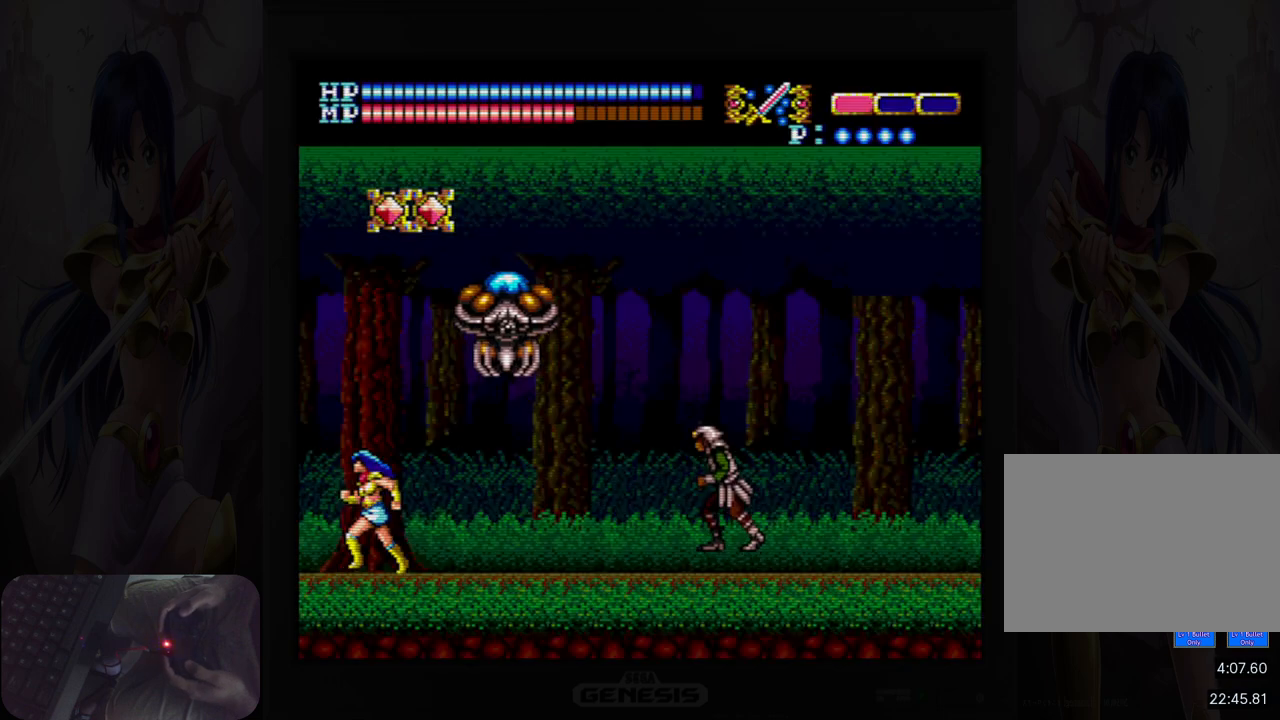
{"buttons": ["A", "DPAD_UP", "DPAD_LEFT"], "events": [[250, "DPAD_LEFT", "up"], [300, "A", "down"], [450, "DPAD_LEFT", "down"]]}
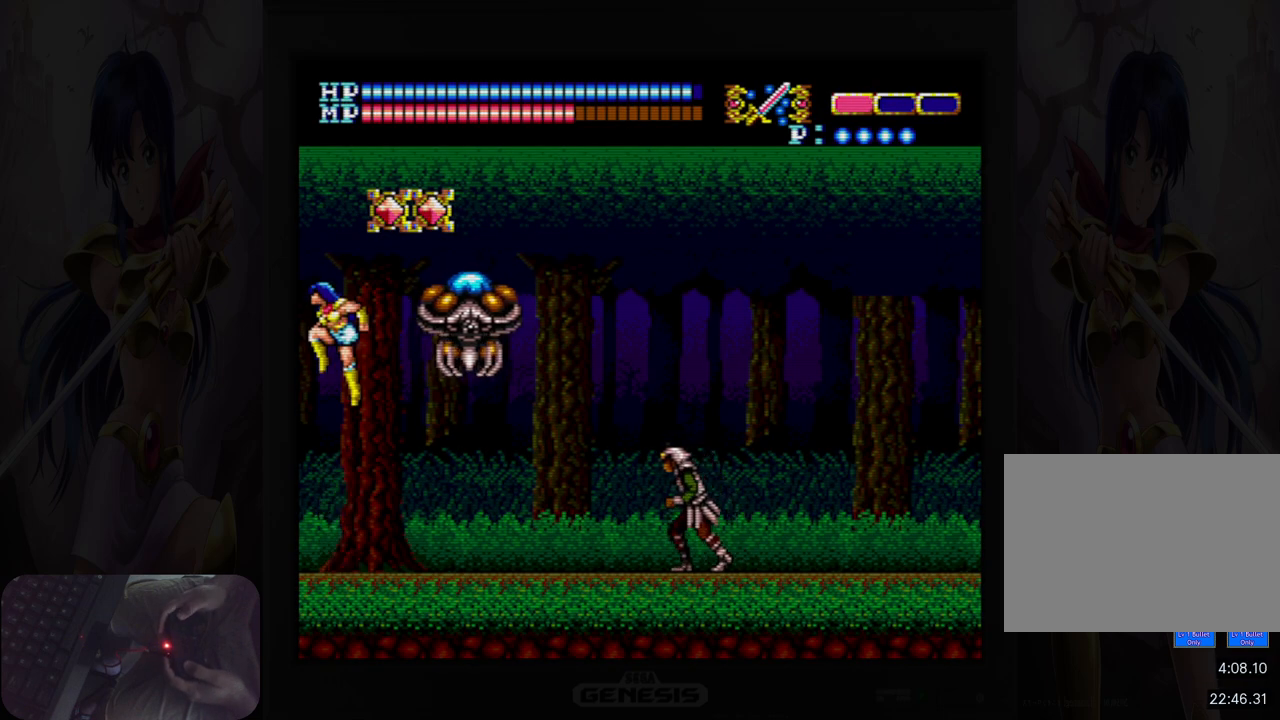
{"buttons": [], "events": [[133, "DPAD_LEFT", "up"], [150, "DPAD_RIGHT", "down"], [183, "DPAD_UP", "up"], [200, "DPAD_UP", "down"], [217, "B", "down"], [317, "A", "up"], [317, "DPAD_UP", "up"], [350, "DPAD_UP", "down"], [383, "A", "down"], [383, "B", "up"], [400, "A", "up"], [400, "DPAD_RIGHT", "up"], [417, "DPAD_UP", "up"]]}
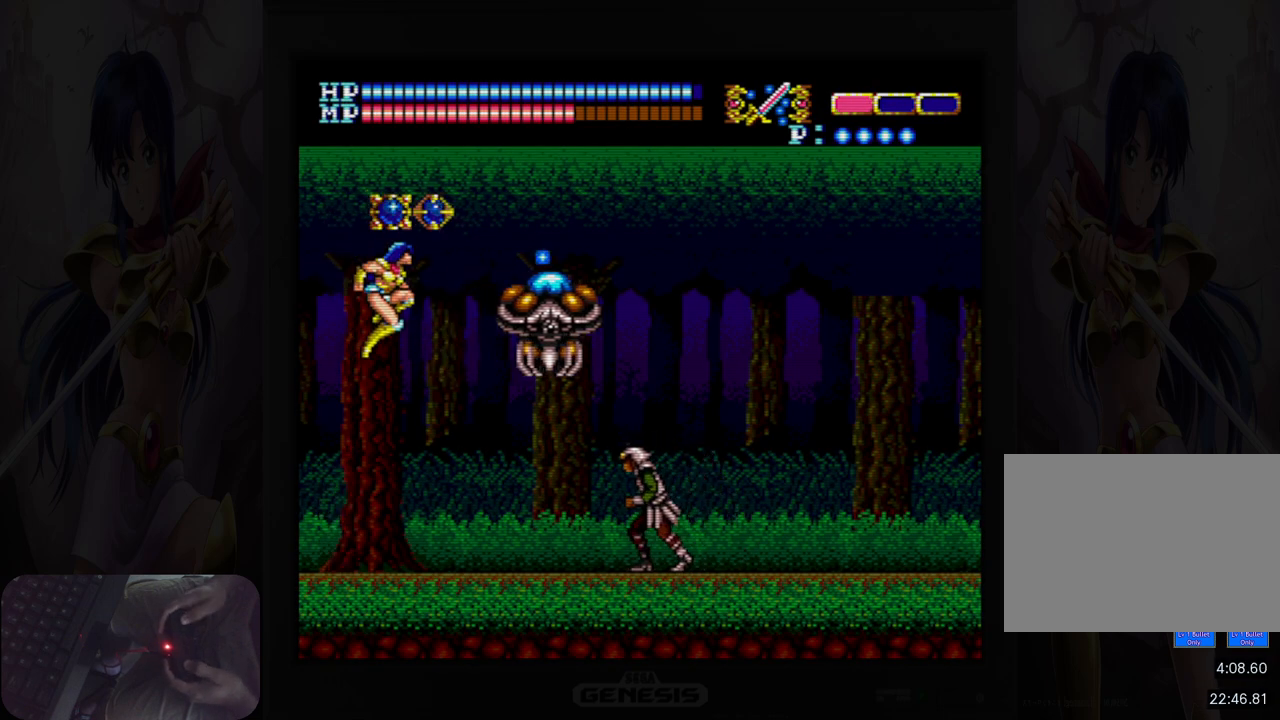
{"buttons": ["A", "DPAD_UP"], "events": [[333, "DPAD_UP", "down"], [450, "A", "down"]]}
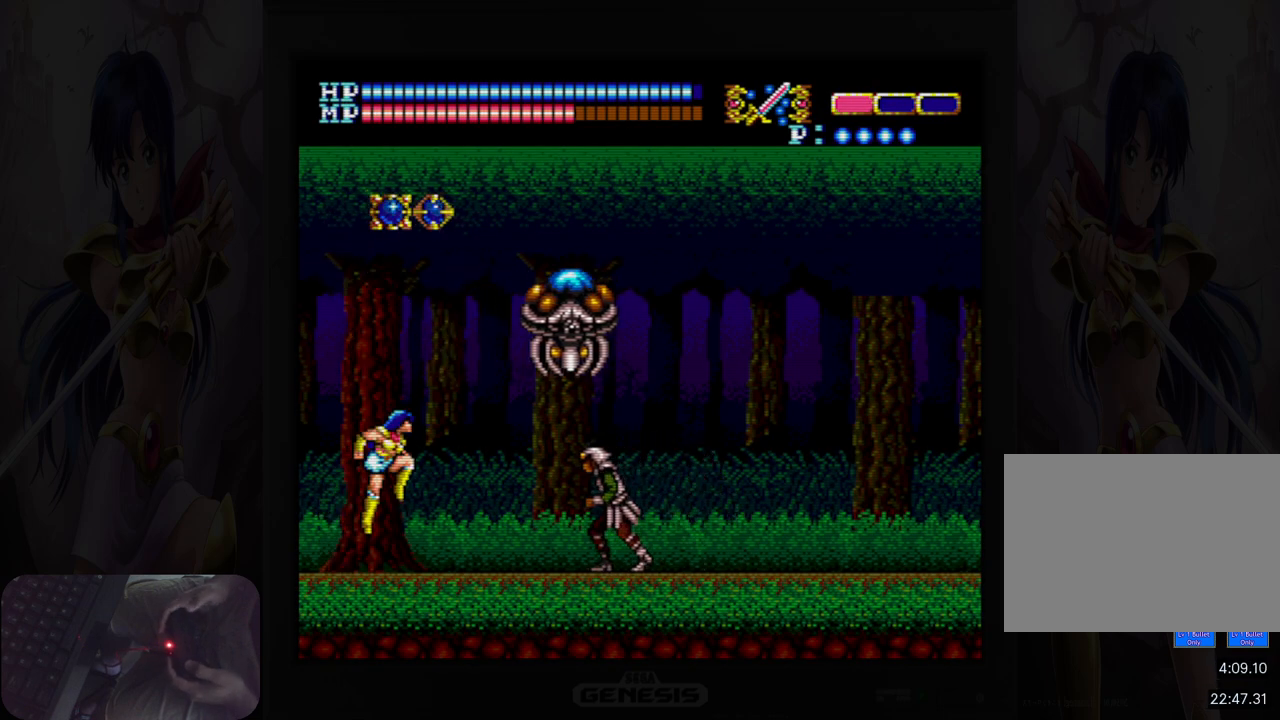
{"buttons": ["A", "DPAD_UP", "DPAD_LEFT"], "events": [[383, "DPAD_LEFT", "down"]]}
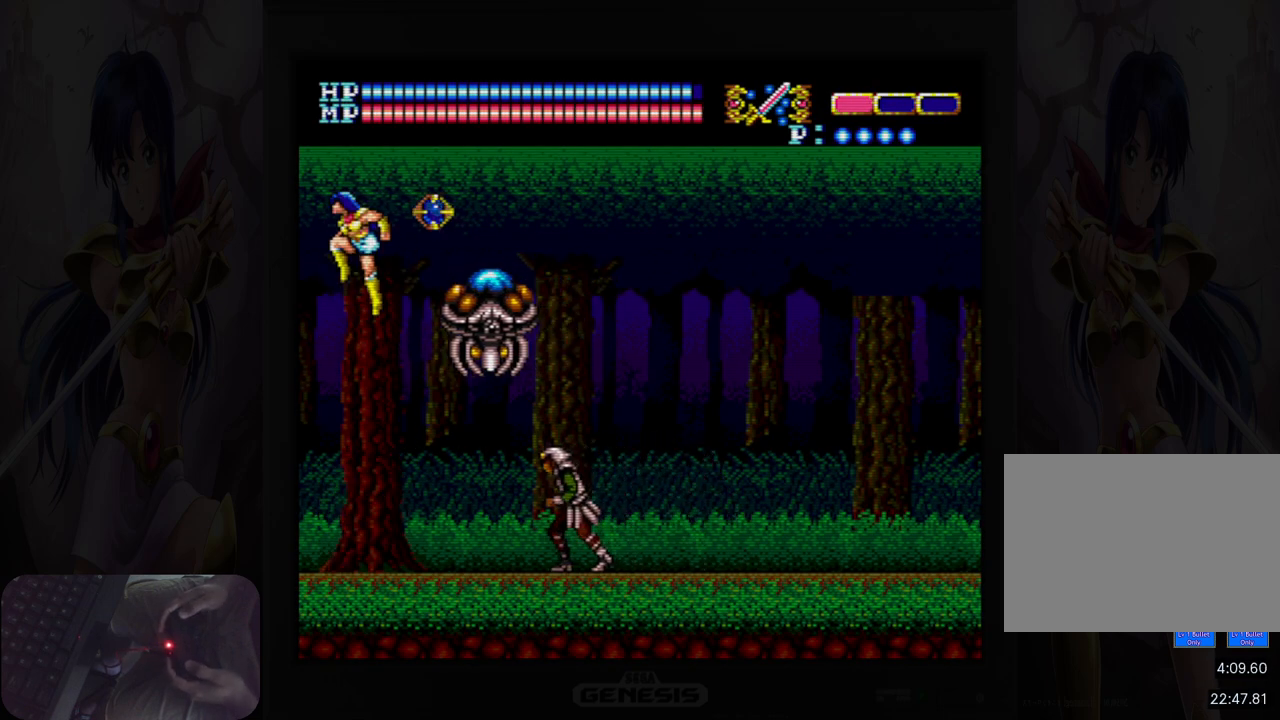
{"buttons": ["DPAD_UP"], "events": [[150, "A", "up"], [400, "DPAD_LEFT", "up"]]}
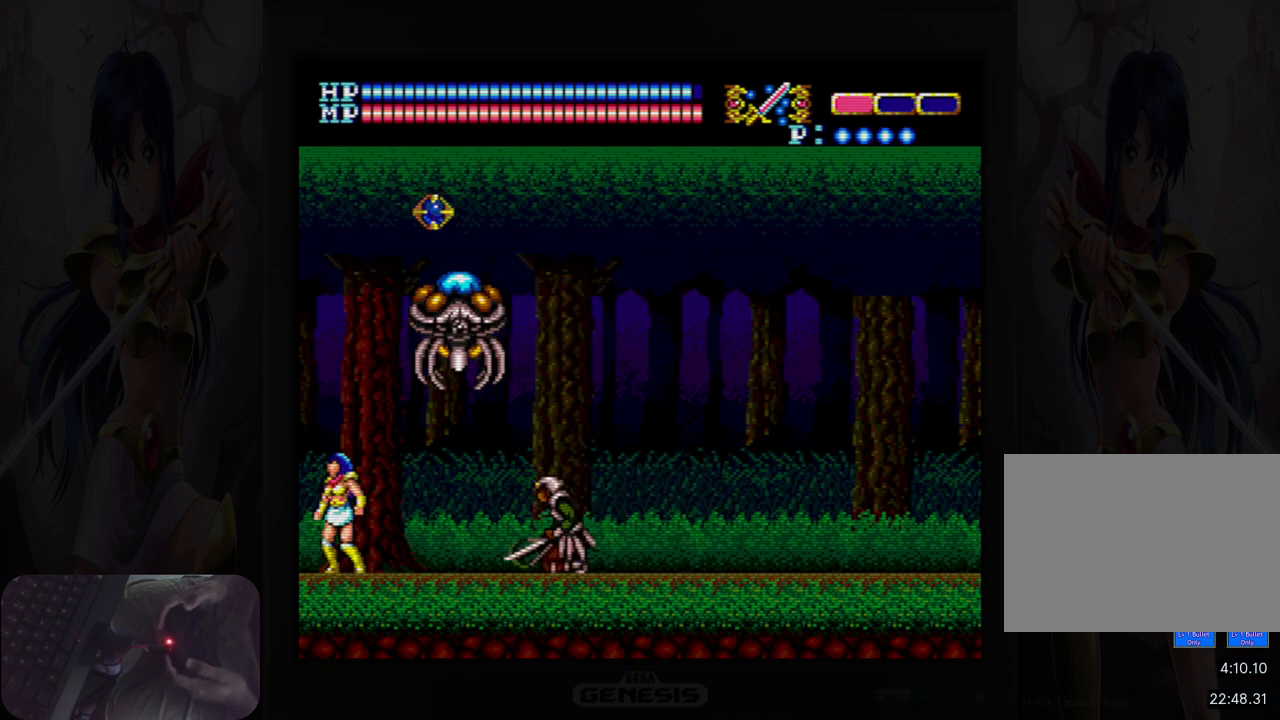
{"buttons": ["DPAD_RIGHT"], "events": [[83, "DPAD_RIGHT", "down"], [83, "DPAD_UP", "up"], [250, "Y", "down"], [400, "Y", "up"]]}
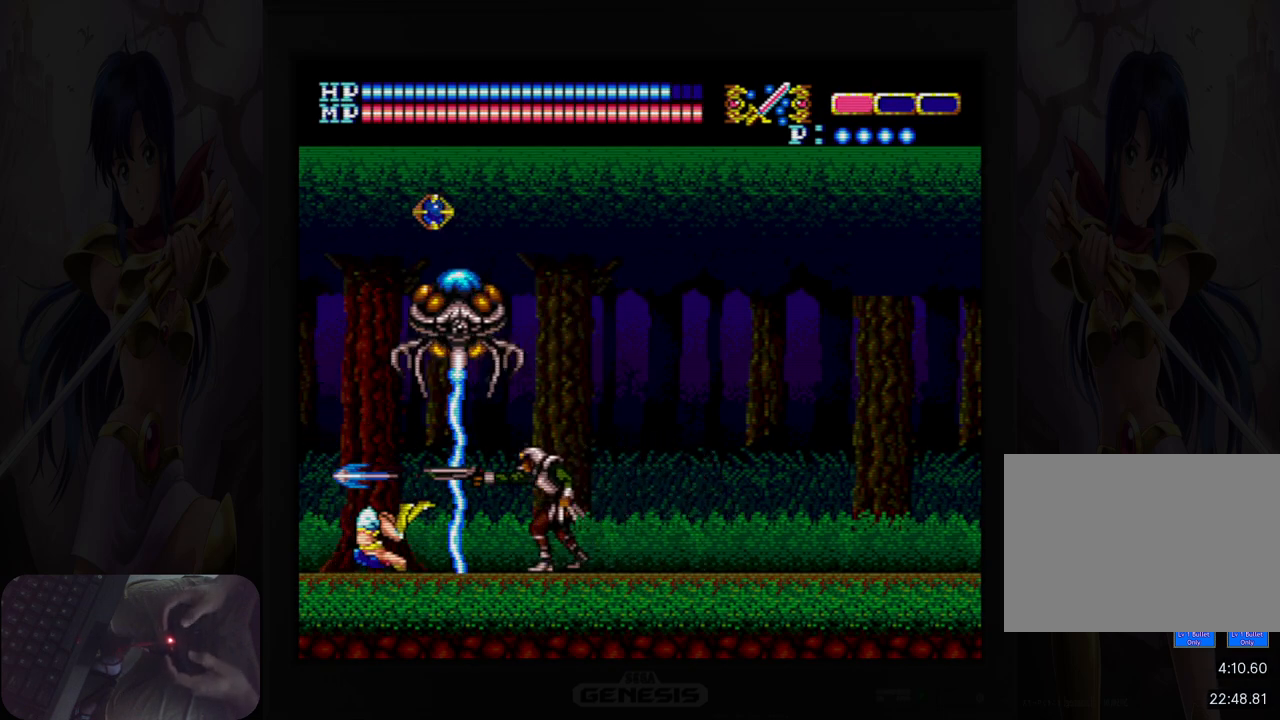
{"buttons": ["DPAD_RIGHT"], "events": [[67, "Y", "down"], [150, "Y", "up"], [350, "Y", "down"], [400, "Y", "up"]]}
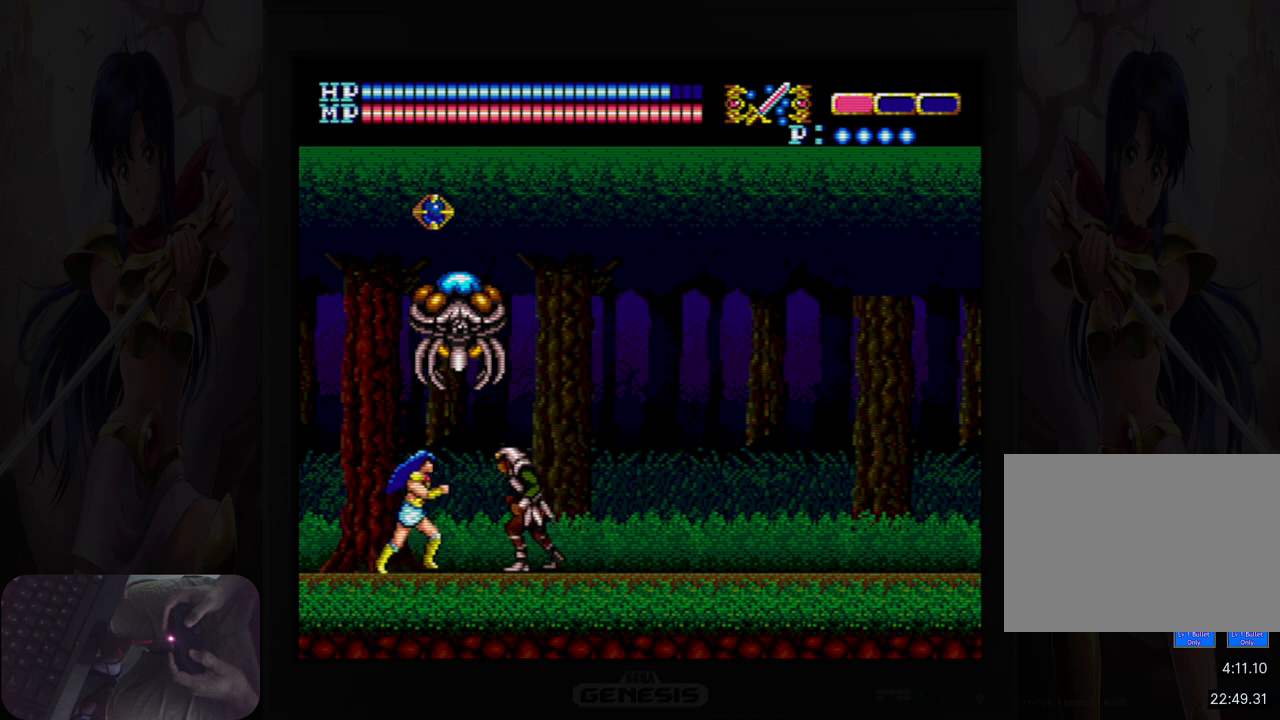
{"buttons": ["DPAD_RIGHT"], "events": [[17, "Y", "down"], [83, "Y", "up"], [183, "Y", "down"], [267, "Y", "up"], [350, "Y", "down"], [433, "Y", "up"]]}
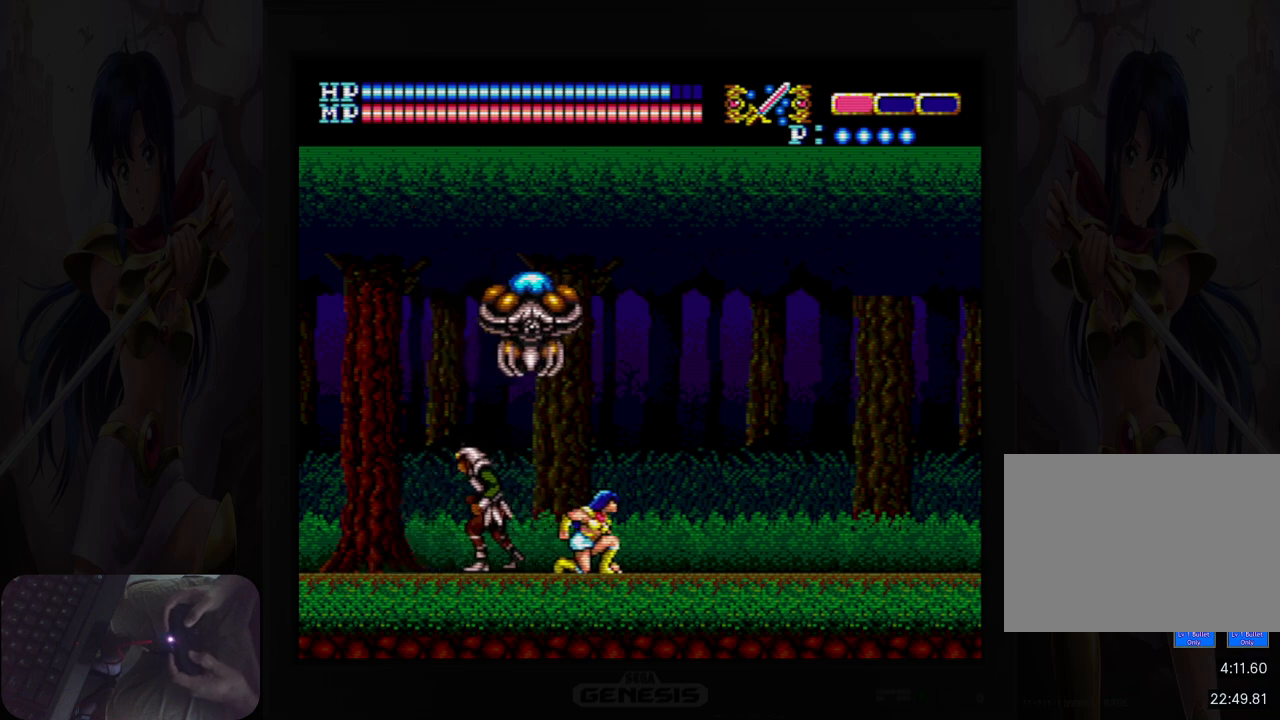
{"buttons": ["DPAD_RIGHT"], "events": [[33, "Y", "down"], [100, "Y", "up"], [183, "Y", "down"], [267, "Y", "up"], [350, "Y", "down"], [433, "Y", "up"]]}
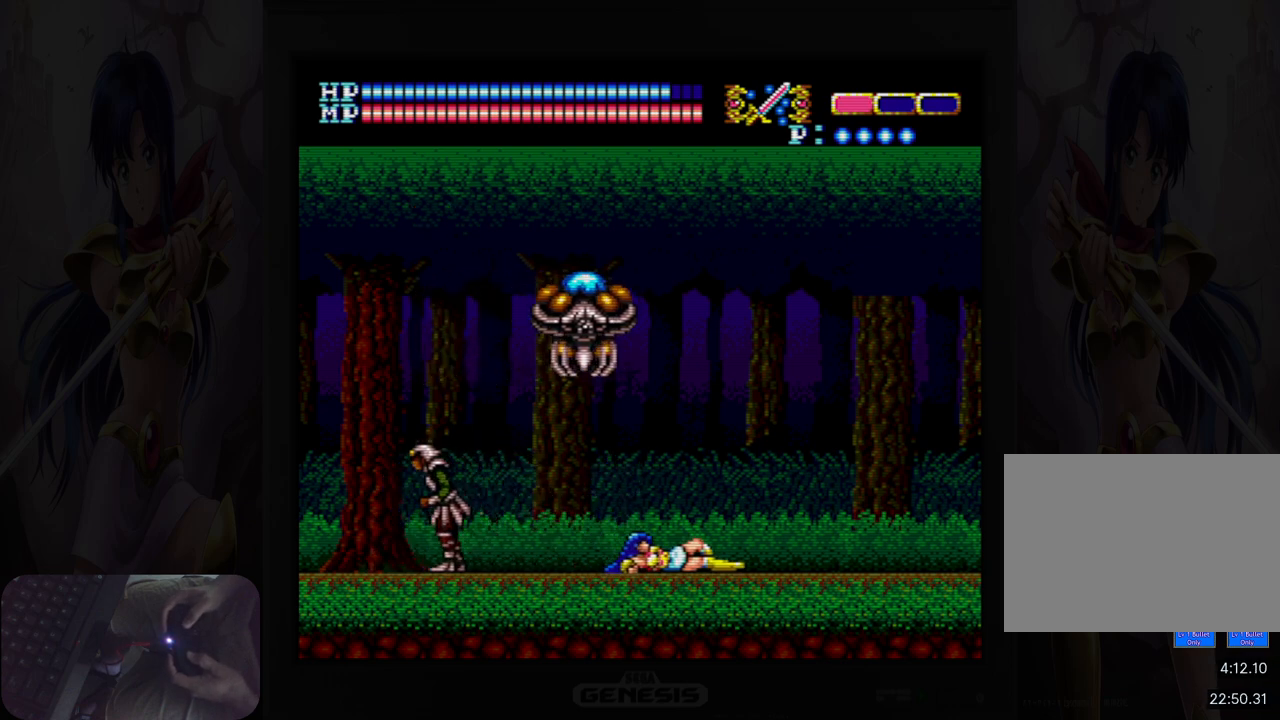
{"buttons": ["DPAD_RIGHT"], "events": [[33, "Y", "down"], [83, "Y", "up"], [183, "Y", "down"], [250, "Y", "up"], [350, "Y", "down"], [417, "Y", "up"]]}
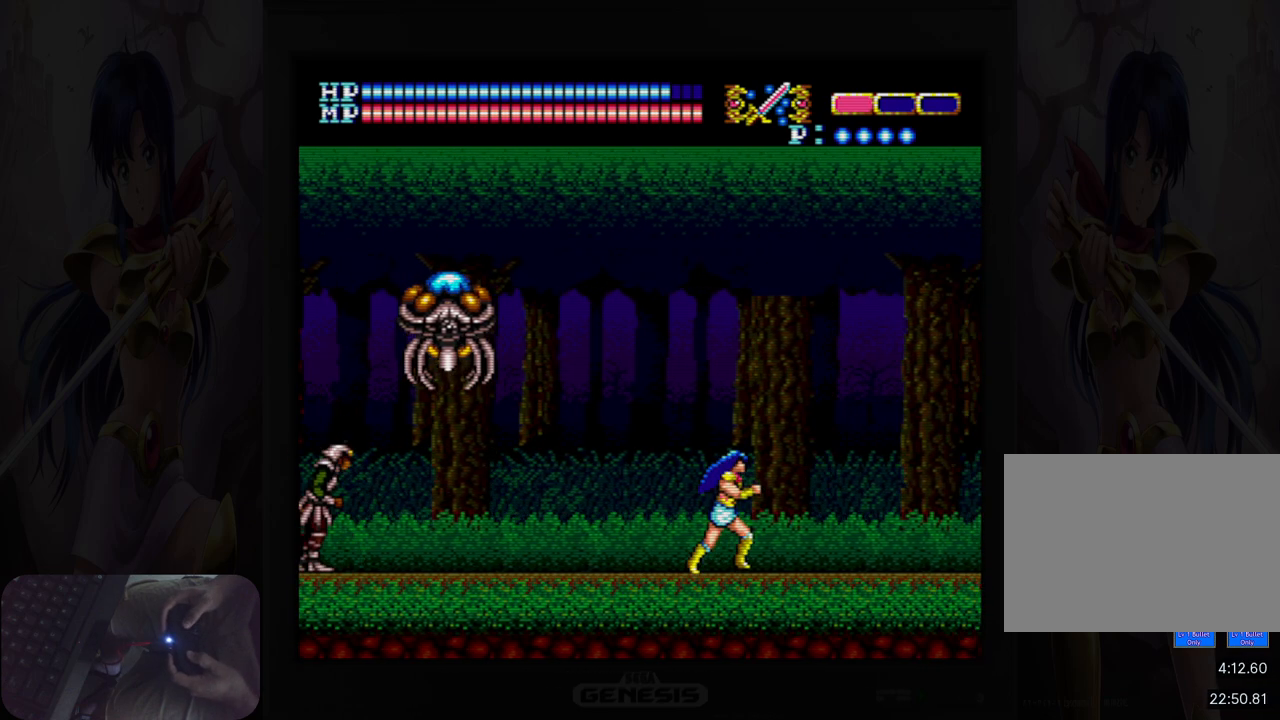
{"buttons": ["DPAD_RIGHT"], "events": [[17, "Y", "down"], [67, "Y", "up"], [167, "Y", "down"], [233, "Y", "up"], [333, "Y", "down"], [417, "Y", "up"]]}
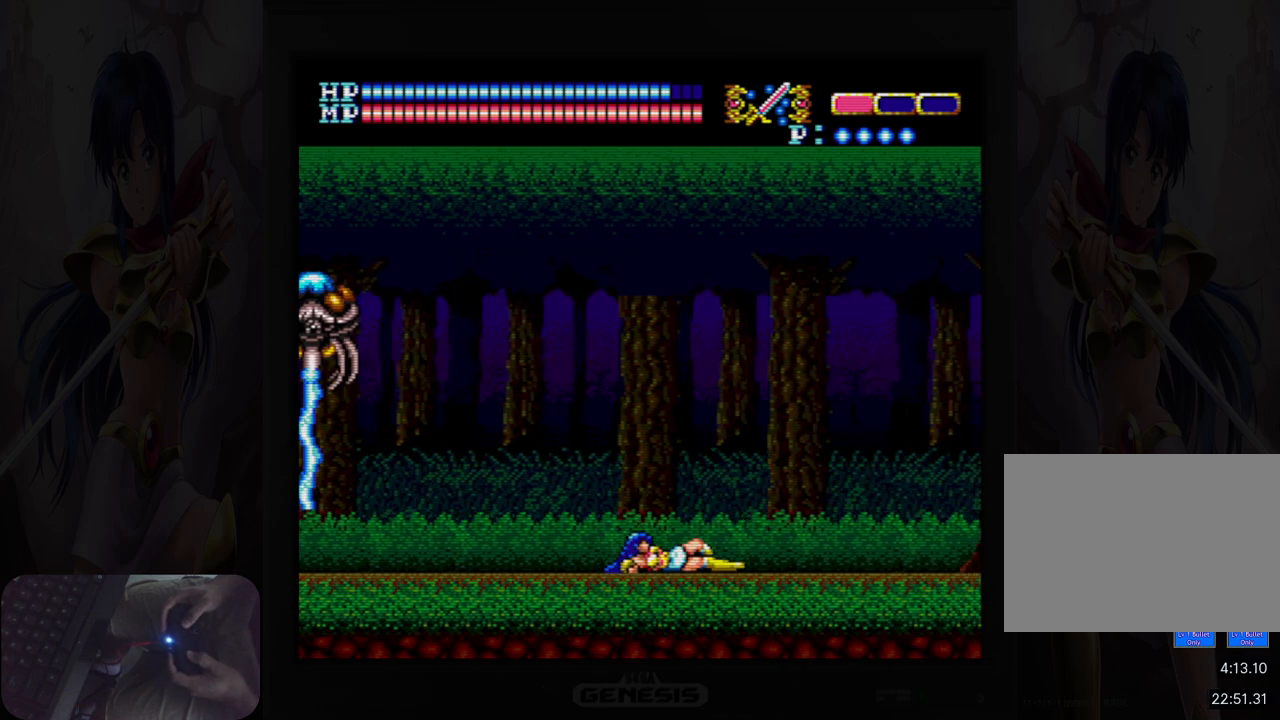
{"buttons": ["DPAD_RIGHT"], "events": [[117, "Y", "down"], [167, "Y", "up"], [267, "Y", "down"], [350, "Y", "up"]]}
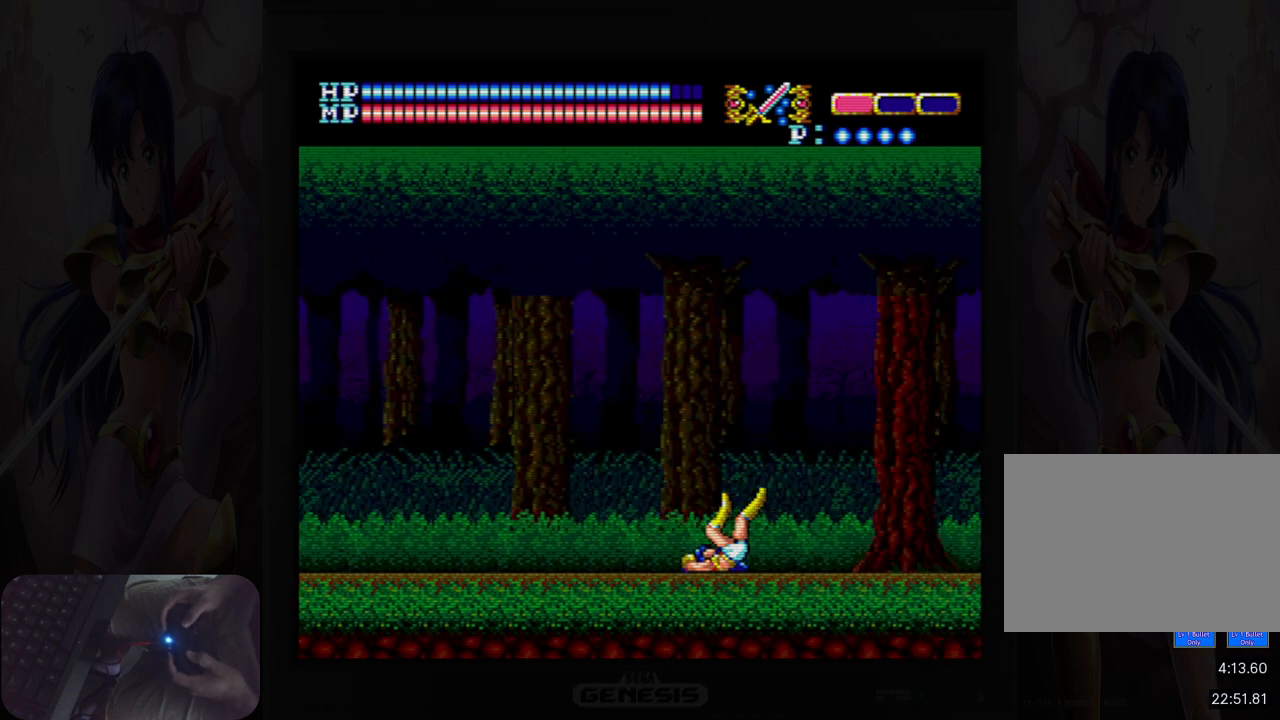
{"buttons": ["DPAD_LEFT"], "events": [[83, "DPAD_RIGHT", "up"], [300, "DPAD_LEFT", "down"]]}
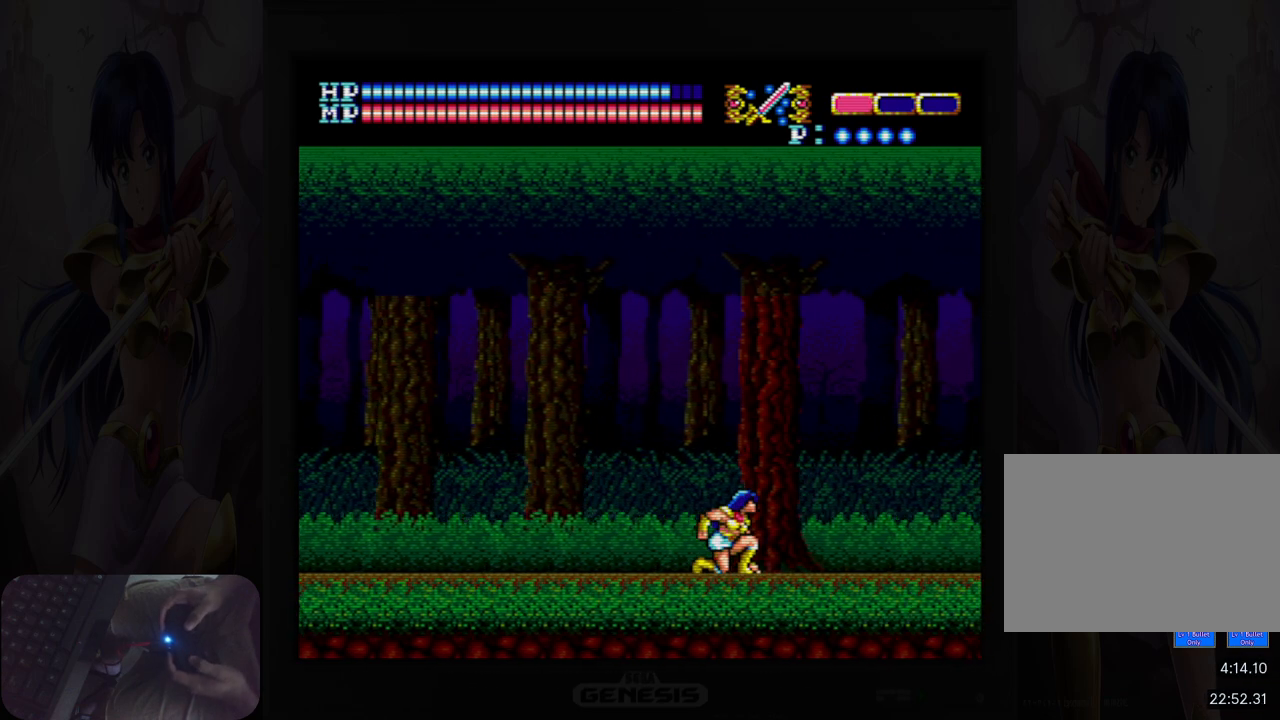
{"buttons": [], "events": [[467, "DPAD_LEFT", "up"]]}
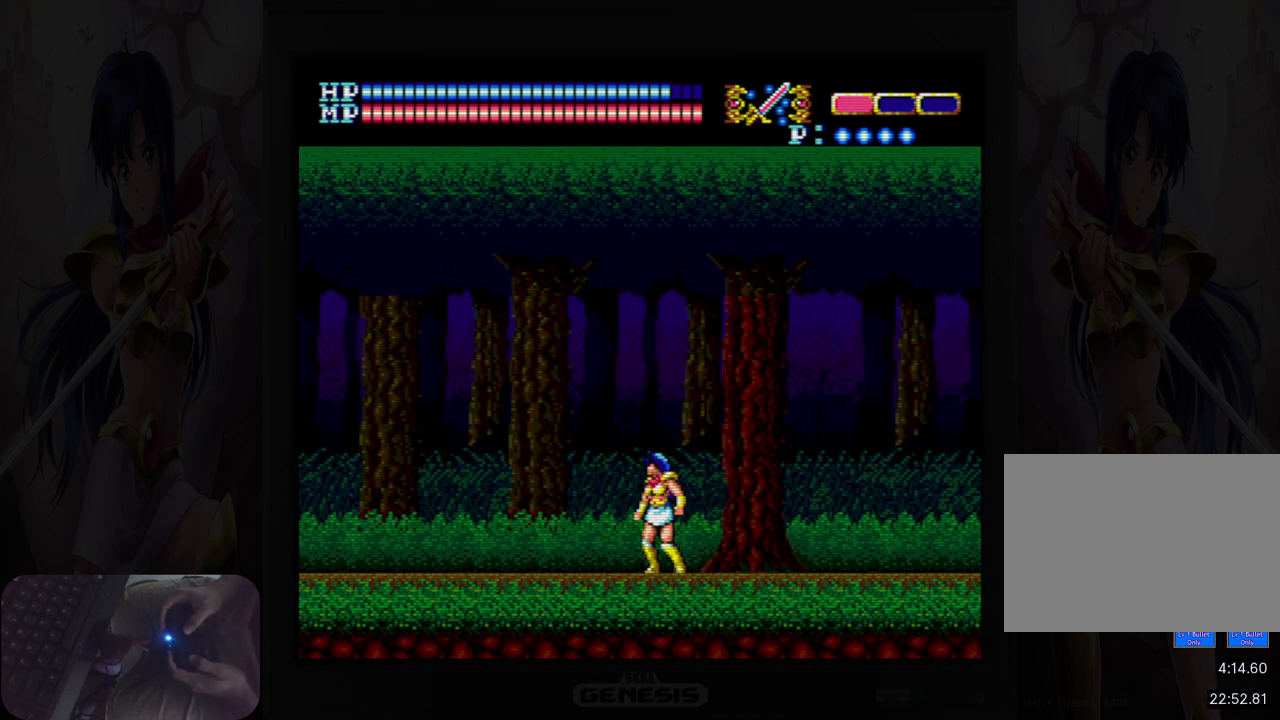
{"buttons": [], "events": [[117, "DPAD_RIGHT", "down"], [233, "DPAD_RIGHT", "up"]]}
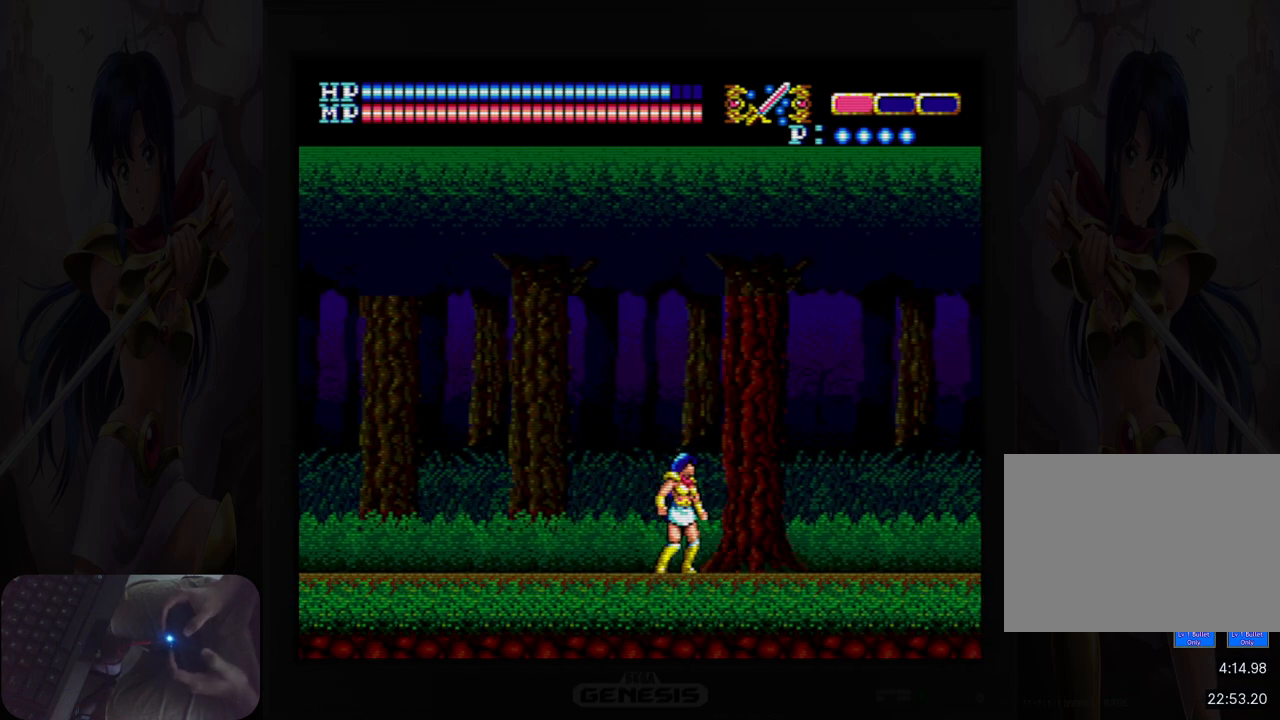
{"buttons": [], "events": []}
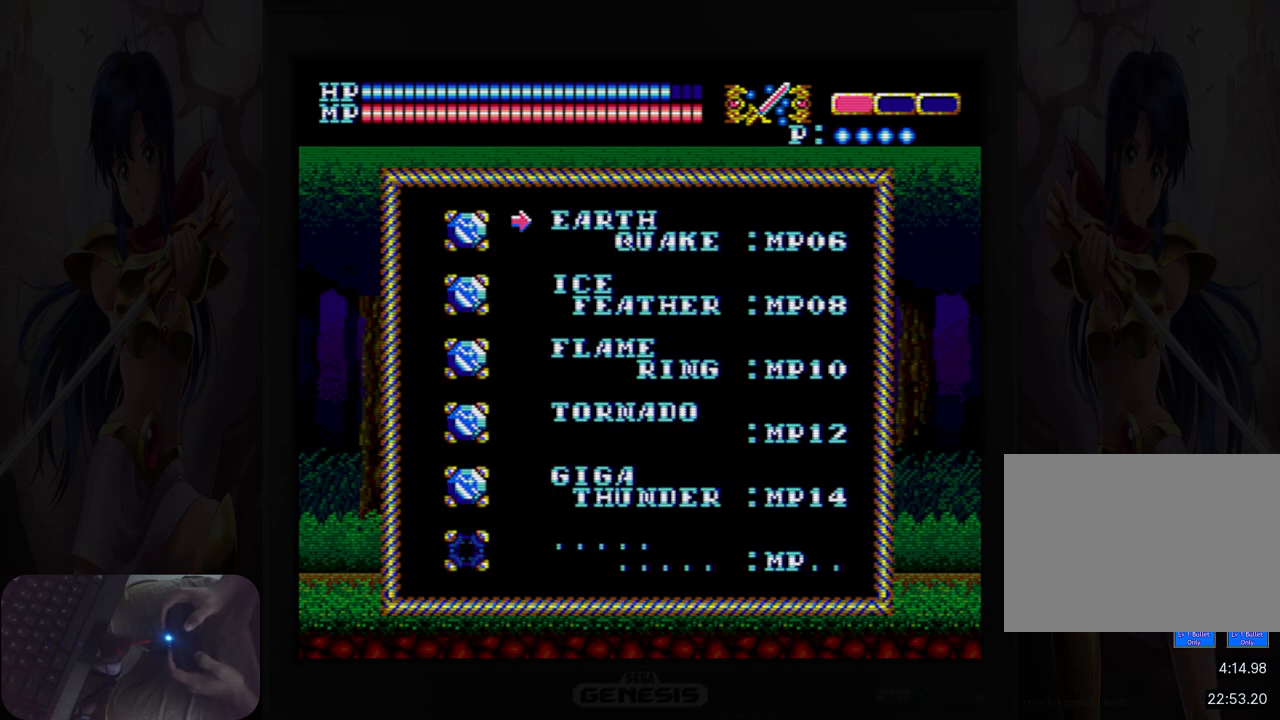
{"buttons": ["DPAD_DOWN"], "events": [[283, "DPAD_DOWN", "down"], [383, "DPAD_DOWN", "up"], [467, "DPAD_DOWN", "down"]]}
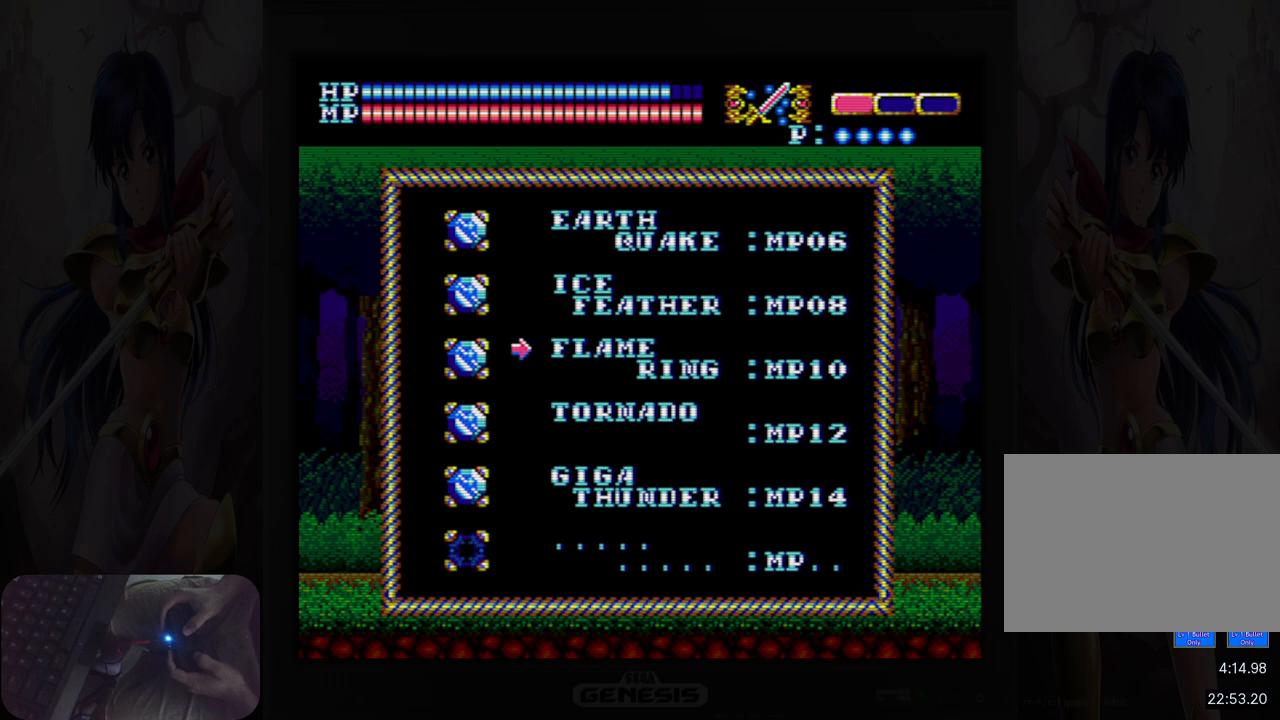
{"buttons": [], "events": [[67, "DPAD_DOWN", "up"]]}
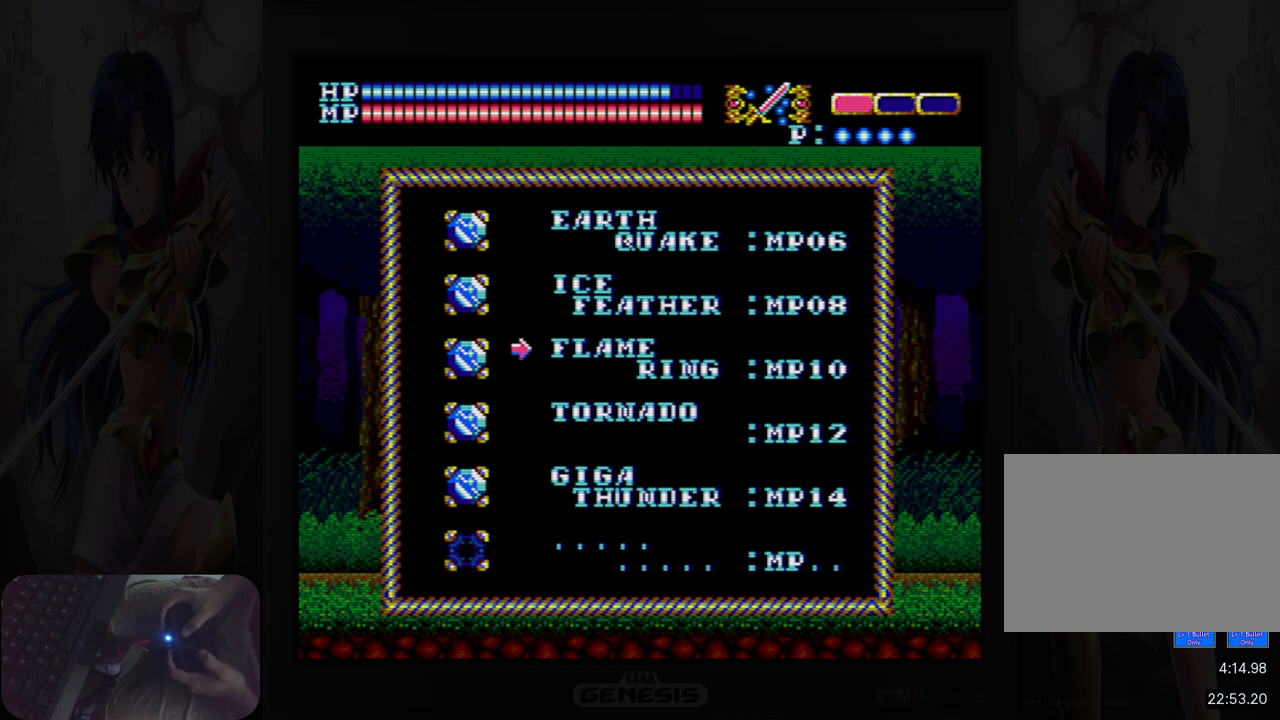
{"buttons": [], "events": []}